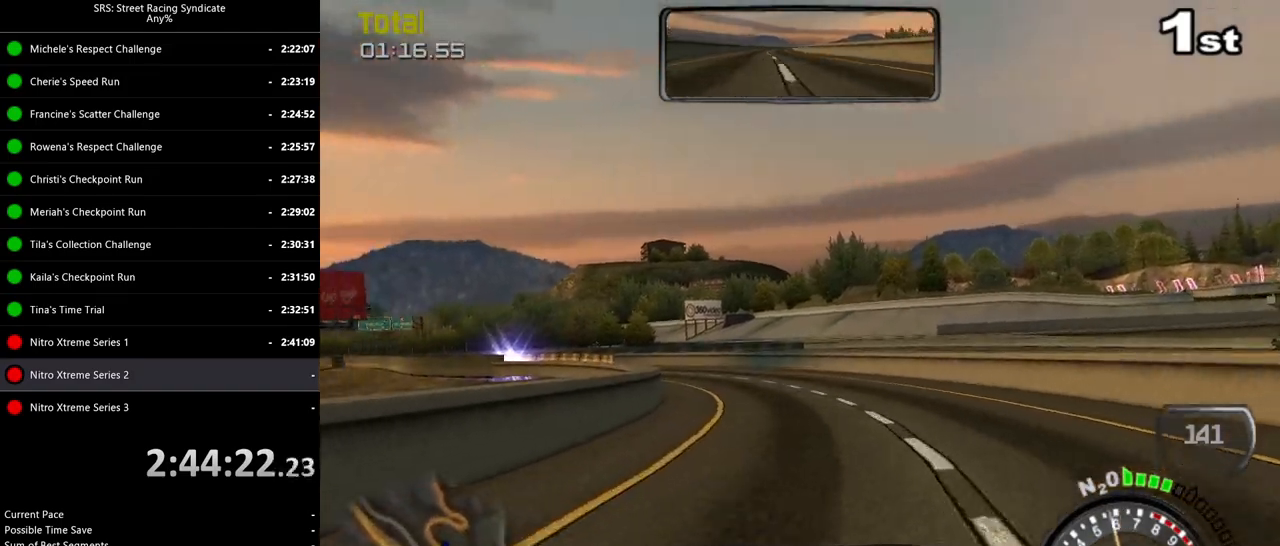
Gameplay with a controller (PlayStation layout); each line is a JSON object with the inputs held at the frame after it. "events" lists button and stick changes between this image and that frame as [ms after this image, input, new state], when the widget could be followed in between. Not read: right_stick.
{"buttons": ["R2"], "left_stick": "center", "events": [[100, "left_stick", "center"], [150, "R2", "down"], [217, "left_stick", "up-left"], [400, "left_stick", "center"]]}
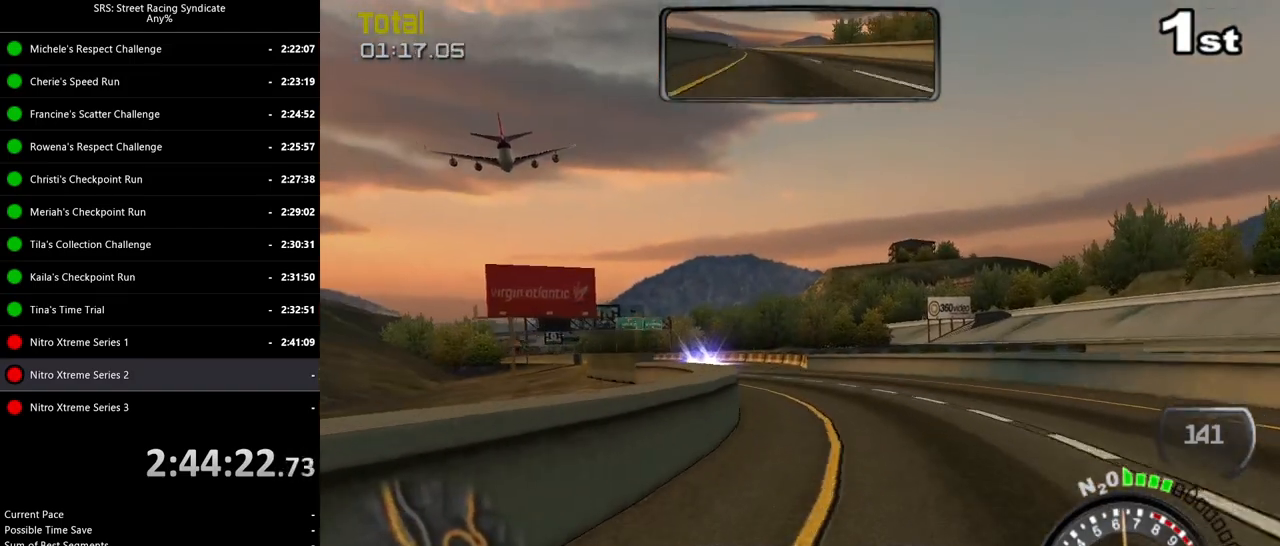
{"buttons": ["R2"], "left_stick": "center", "events": [[50, "left_stick", "up-left"], [234, "left_stick", "center"], [284, "left_stick", "left"], [317, "R2", "up"], [434, "left_stick", "center"], [467, "R2", "down"]]}
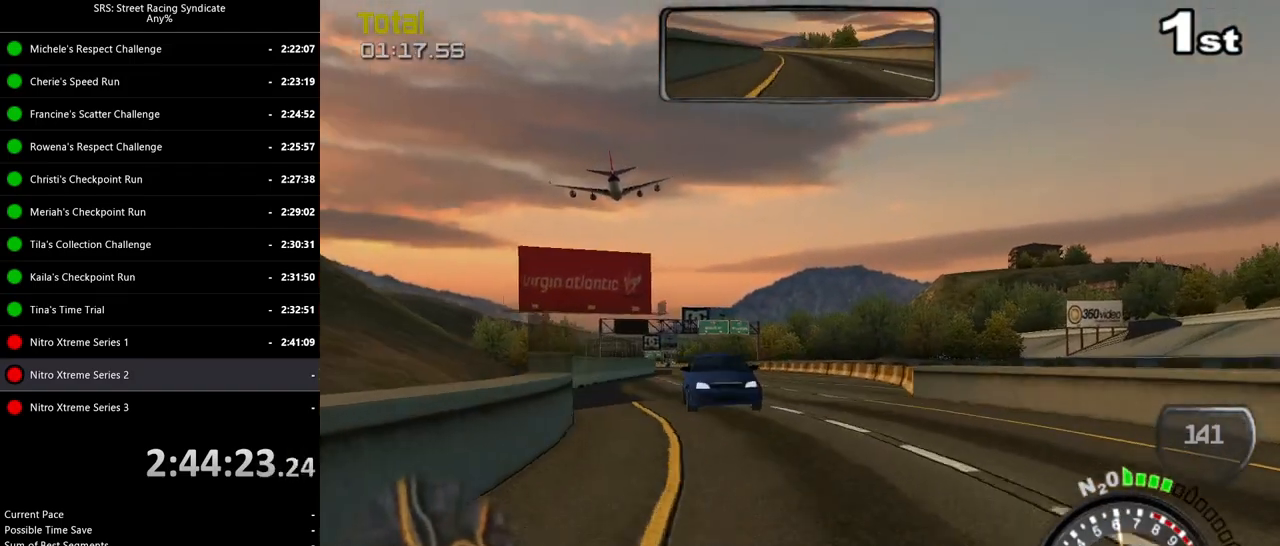
{"buttons": ["R2"], "left_stick": "center", "events": [[83, "left_stick", "right"], [283, "left_stick", "up-left"], [500, "left_stick", "center"]]}
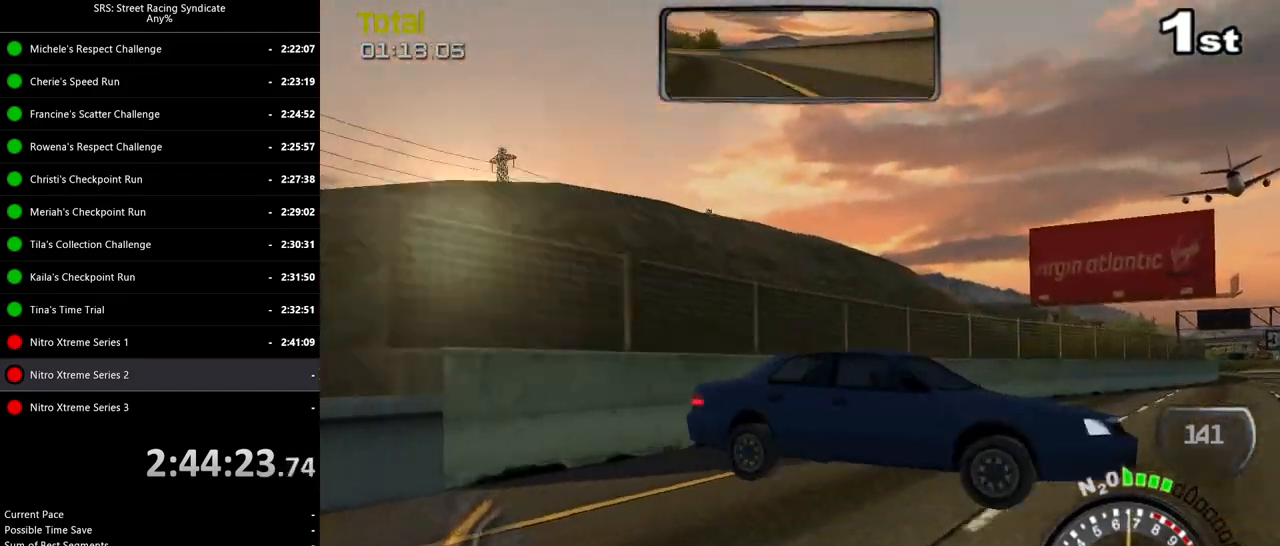
{"buttons": ["R2"], "left_stick": "up-left", "events": [[17, "left_stick", "up-right"], [117, "R2", "up"], [167, "CROSS", "down"], [267, "CROSS", "up"], [334, "CROSS", "down"], [384, "CROSS", "up"], [451, "R2", "down"], [451, "left_stick", "up-left"]]}
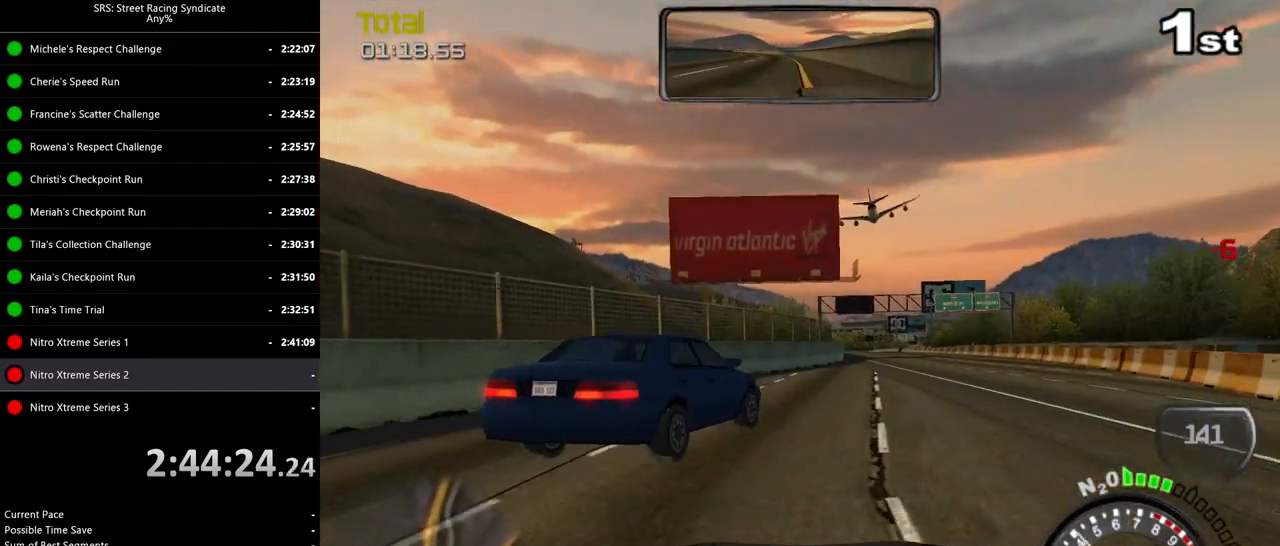
{"buttons": ["R2"], "left_stick": "center", "events": [[117, "left_stick", "up-right"], [450, "left_stick", "center"]]}
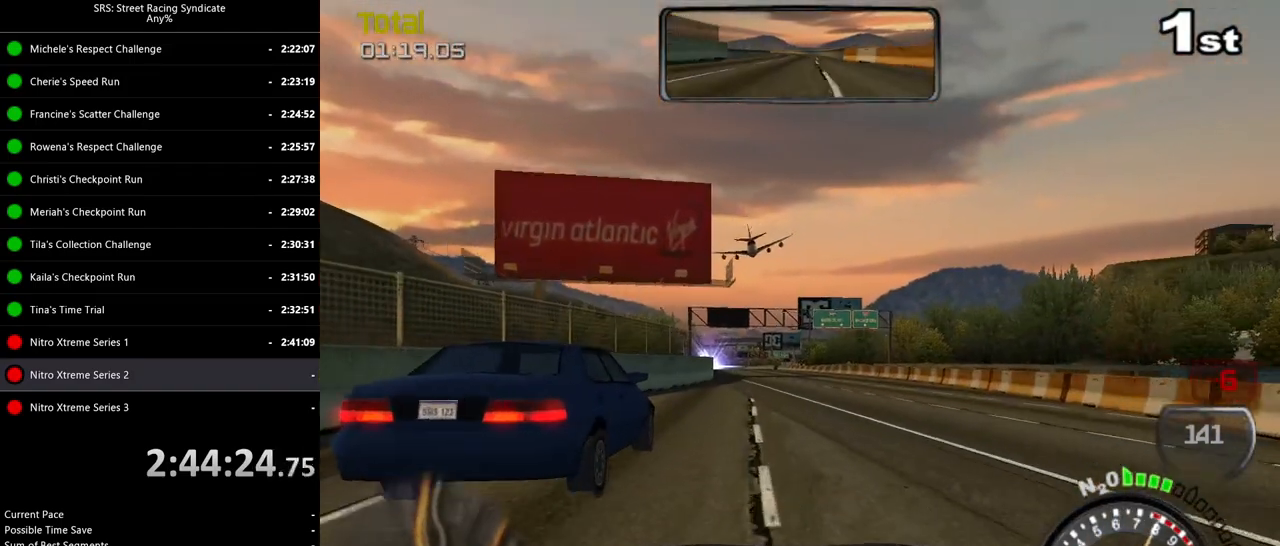
{"buttons": ["TRIANGLE", "R2"], "left_stick": "center", "events": [[167, "left_stick", "left"], [301, "left_stick", "center"], [467, "TRIANGLE", "down"]]}
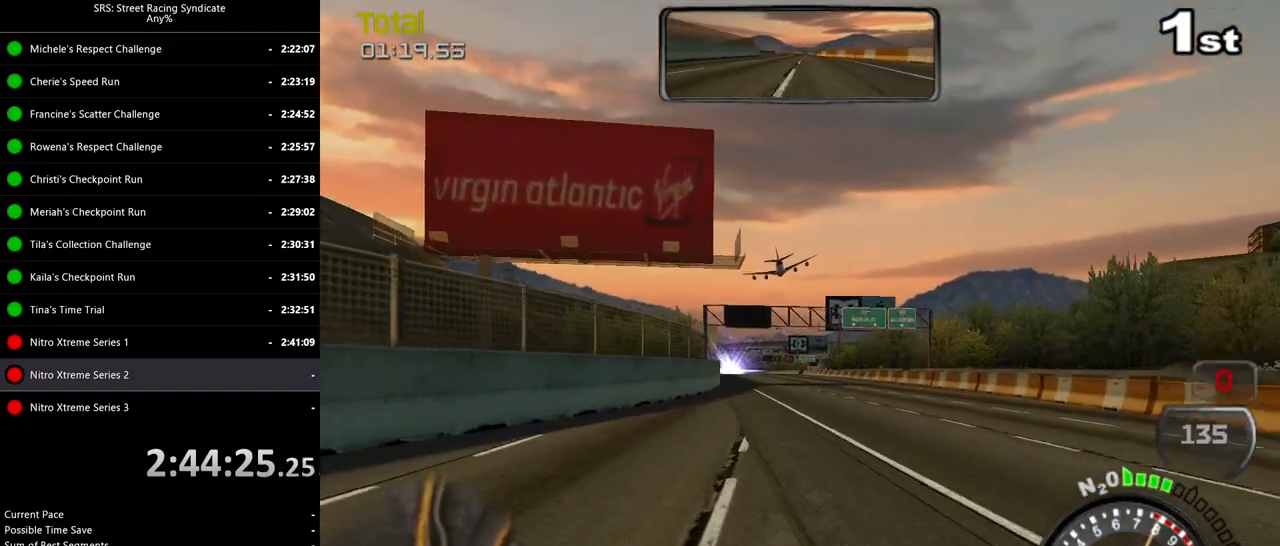
{"buttons": ["SQUARE", "R2"], "left_stick": "center", "events": [[67, "TRIANGLE", "up"], [83, "left_stick", "left"], [200, "SQUARE", "down"], [200, "left_stick", "center"]]}
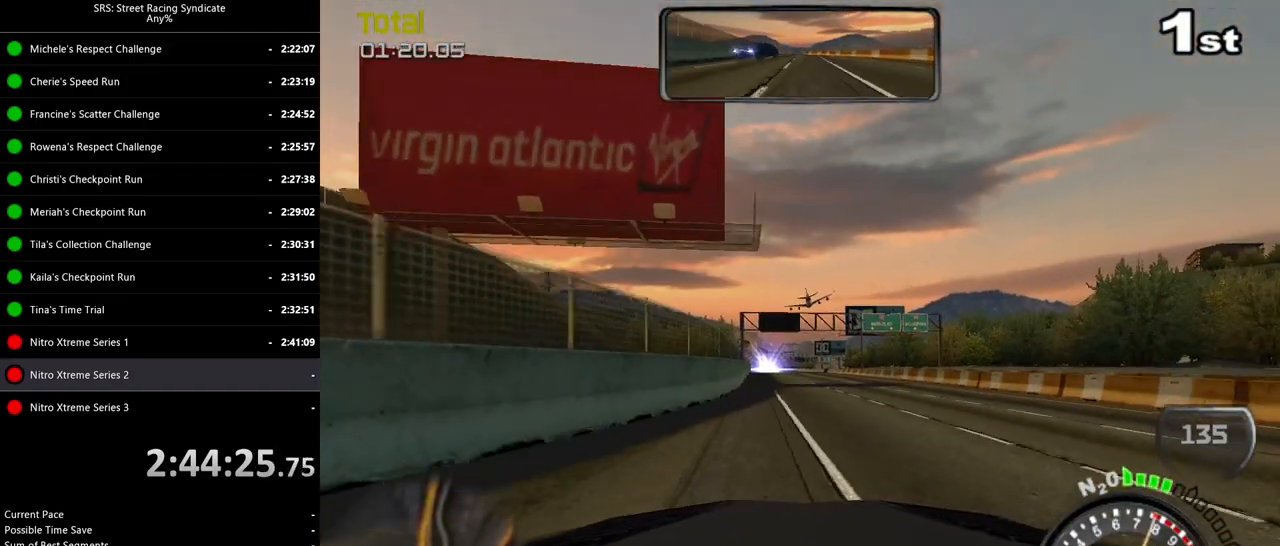
{"buttons": ["SQUARE", "R2"], "left_stick": "up-right", "events": [[84, "SQUARE", "up"], [84, "TRIANGLE", "down"], [84, "left_stick", "left"], [184, "left_stick", "center"], [200, "TRIANGLE", "up"], [234, "SQUARE", "down"], [417, "left_stick", "up-right"]]}
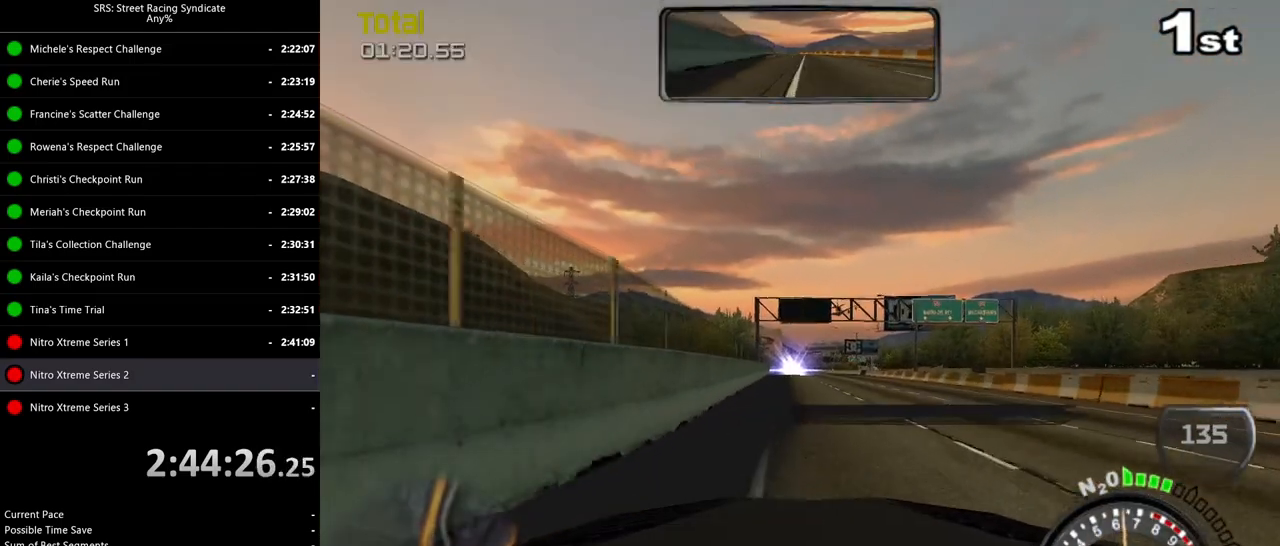
{"buttons": ["TRIANGLE", "R2"], "left_stick": "center", "events": [[50, "left_stick", "center"], [400, "TRIANGLE", "down"], [417, "SQUARE", "up"]]}
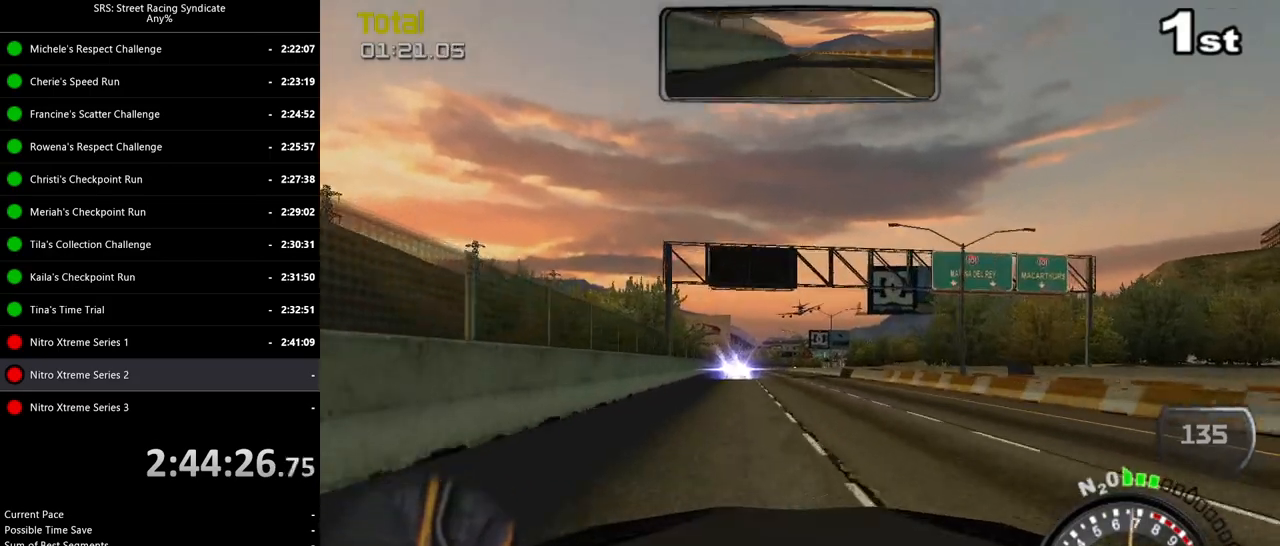
{"buttons": ["SQUARE", "R2"], "left_stick": "left", "events": [[17, "SQUARE", "down"], [34, "TRIANGLE", "up"], [84, "left_stick", "left"], [217, "left_stick", "center"], [367, "left_stick", "left"]]}
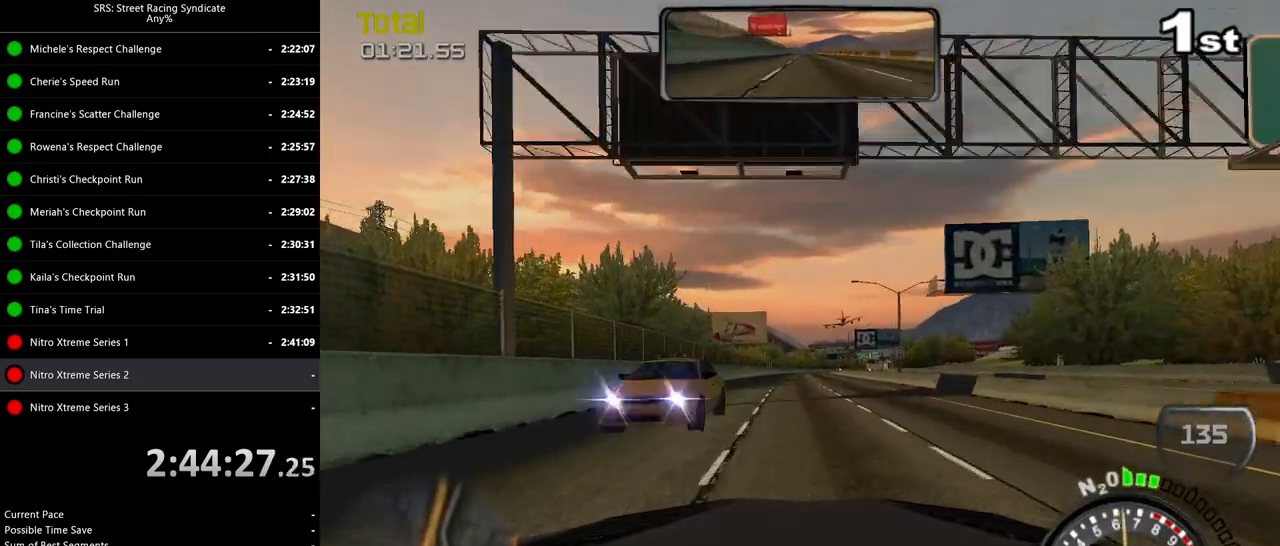
{"buttons": ["R2"], "left_stick": "up-right", "events": [[200, "left_stick", "center"], [300, "left_stick", "right"], [400, "SQUARE", "up"], [434, "left_stick", "up-right"]]}
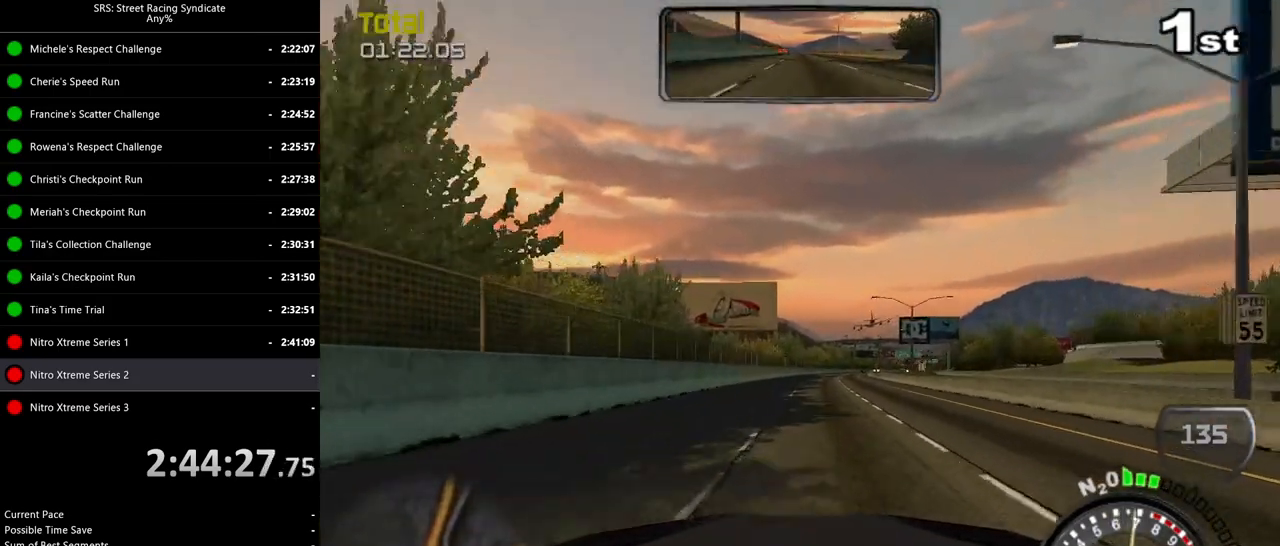
{"buttons": ["R2"], "left_stick": "left", "events": [[84, "left_stick", "right"], [200, "left_stick", "center"], [384, "left_stick", "left"]]}
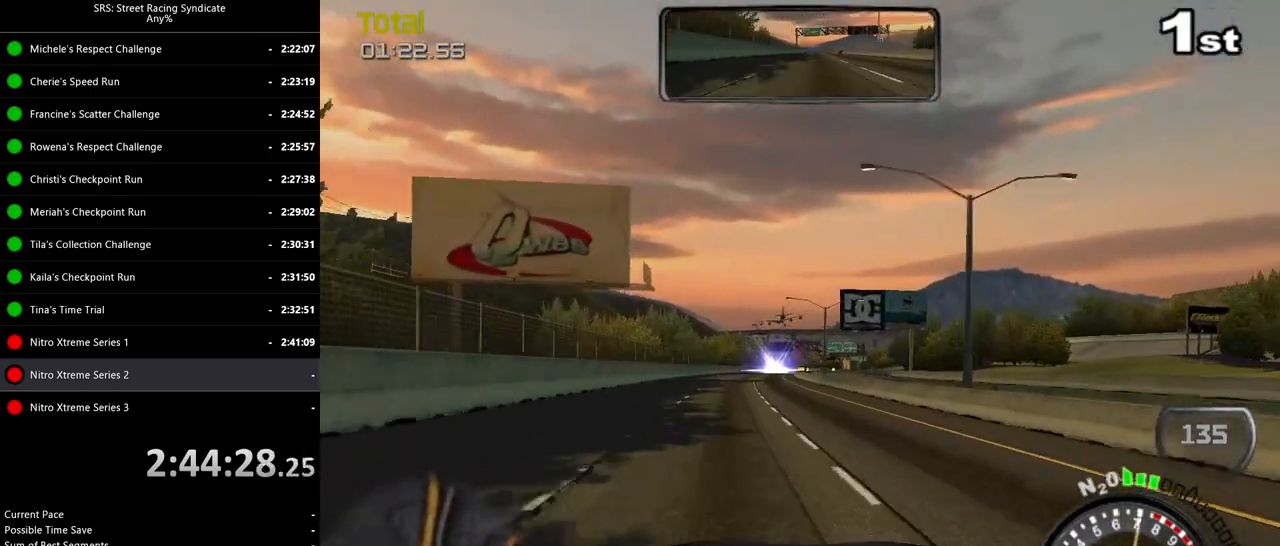
{"buttons": ["R2"], "left_stick": "center", "events": [[16, "TRIANGLE", "down"], [33, "left_stick", "center"], [133, "TRIANGLE", "up"], [183, "left_stick", "right"], [283, "left_stick", "center"]]}
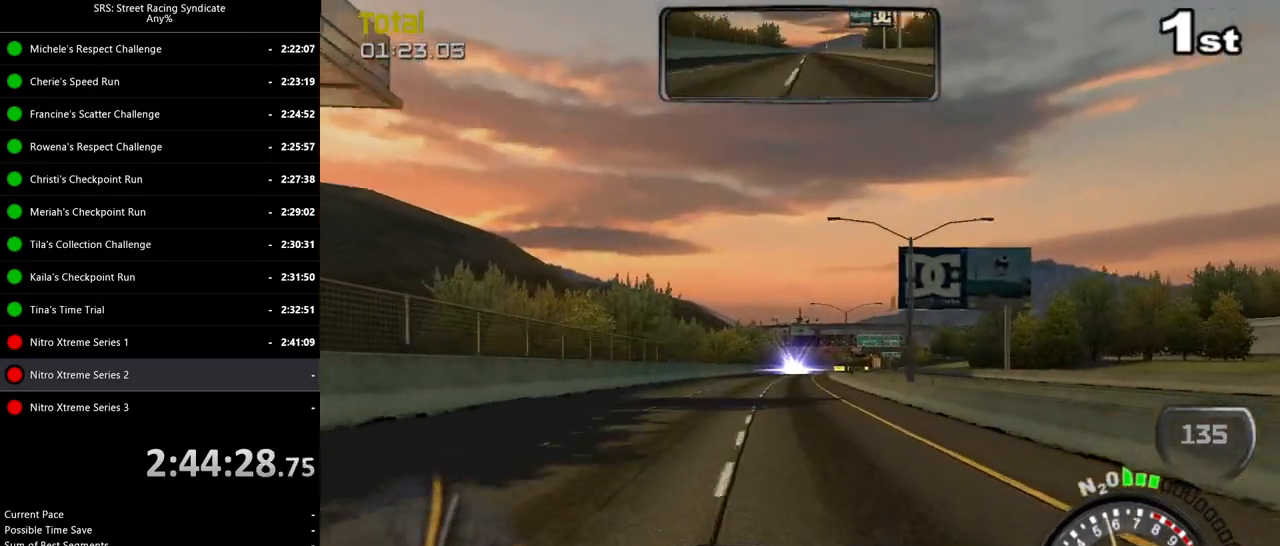
{"buttons": ["R2"], "left_stick": "center", "events": [[301, "left_stick", "left"], [401, "left_stick", "center"]]}
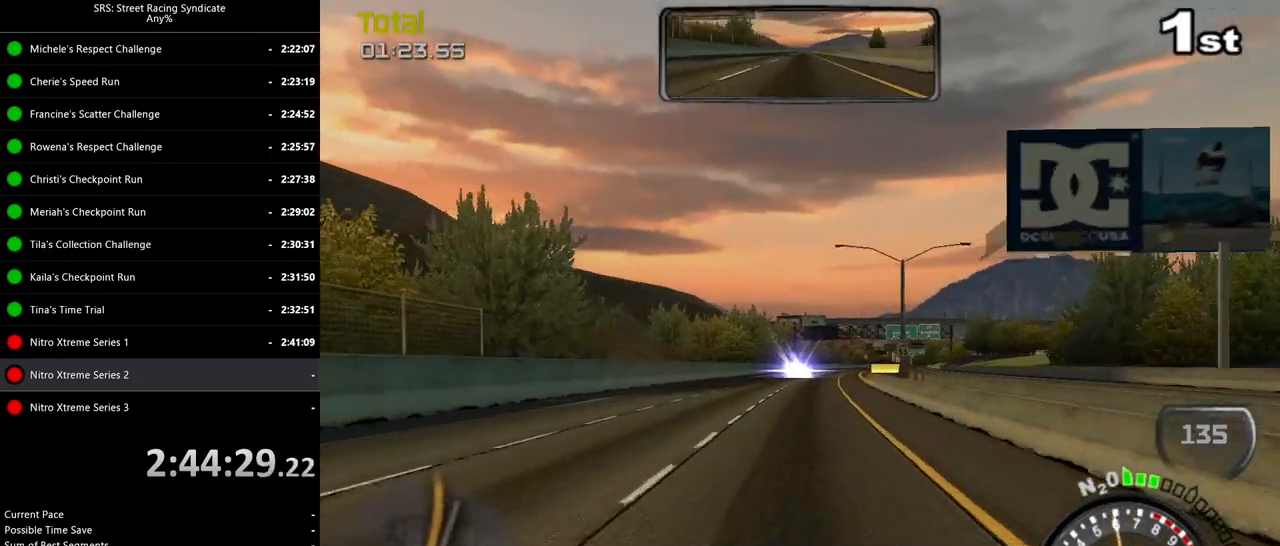
{"buttons": ["R2"], "left_stick": "right", "events": [[133, "left_stick", "right"], [233, "left_stick", "center"], [500, "left_stick", "right"]]}
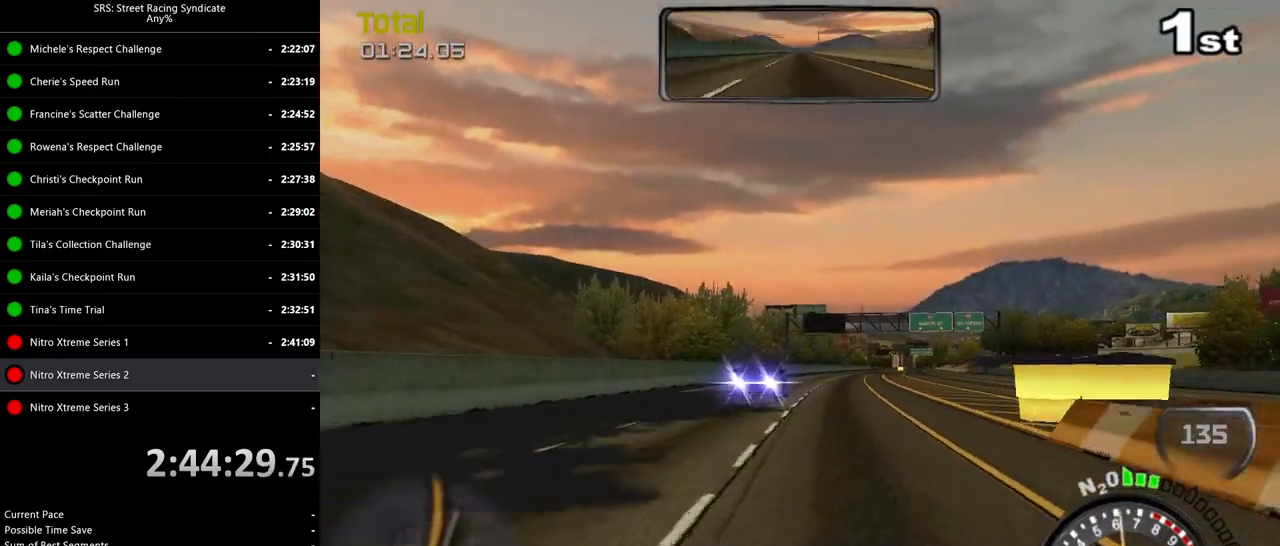
{"buttons": ["R2"], "left_stick": "center", "events": [[117, "left_stick", "center"]]}
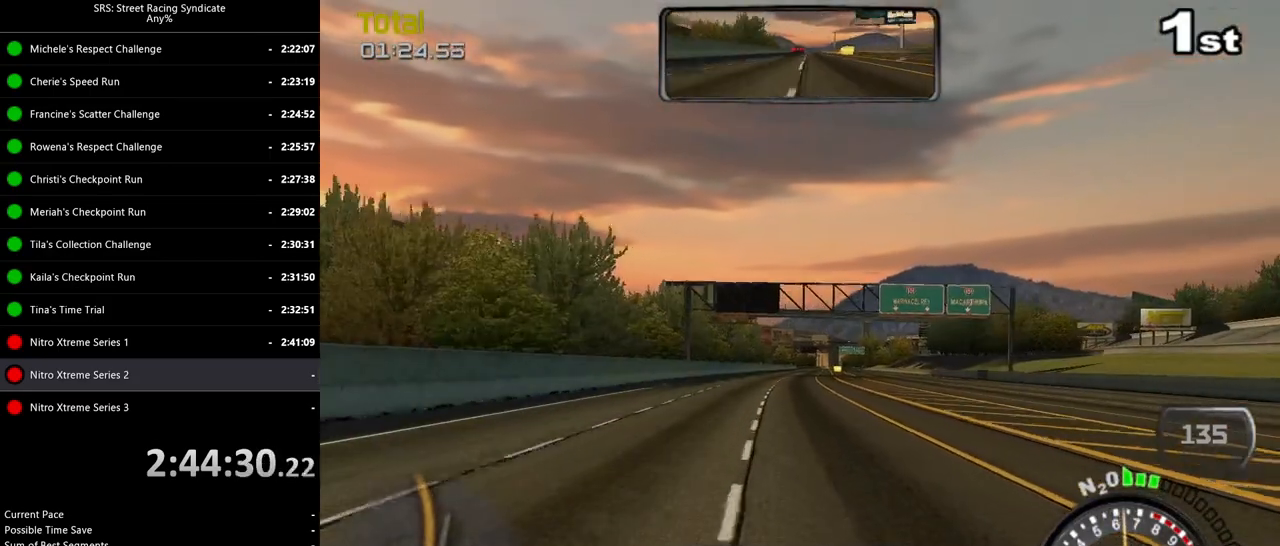
{"buttons": ["R2"], "left_stick": "right", "events": [[450, "left_stick", "right"]]}
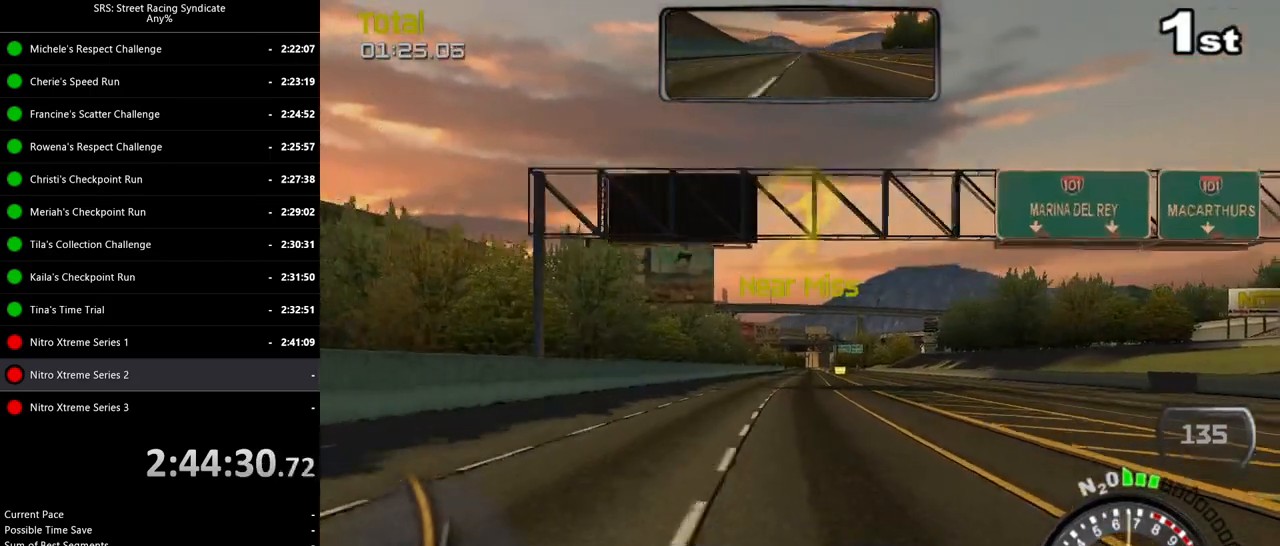
{"buttons": ["R2"], "left_stick": "up-right", "events": [[34, "left_stick", "center"], [401, "left_stick", "up-right"]]}
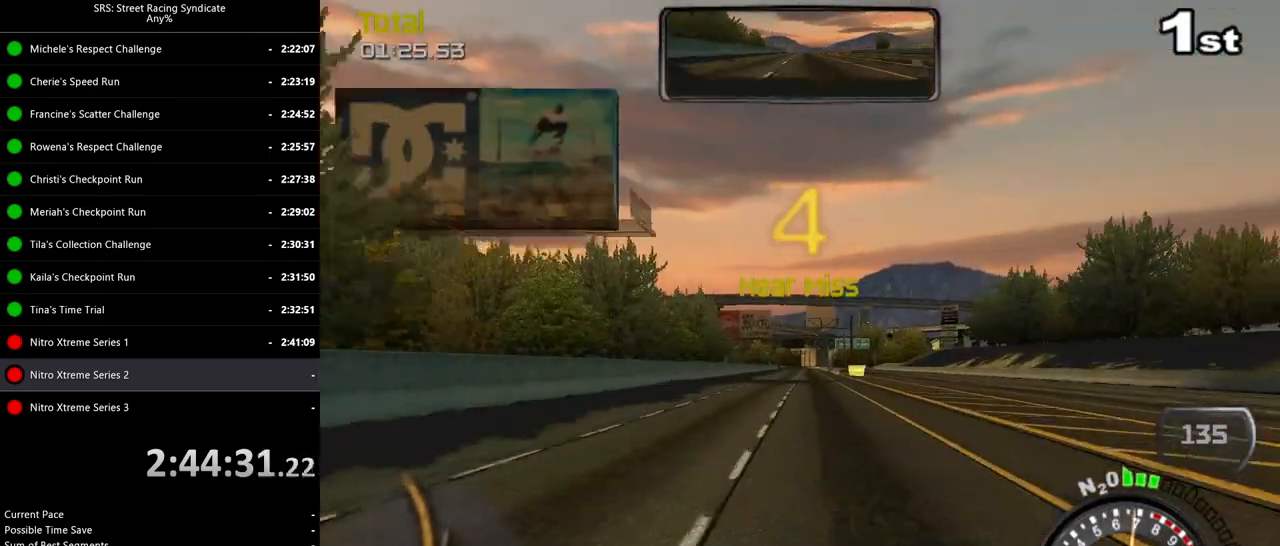
{"buttons": ["R2"], "left_stick": "center", "events": [[17, "left_stick", "center"], [367, "TRIANGLE", "down"], [501, "TRIANGLE", "up"]]}
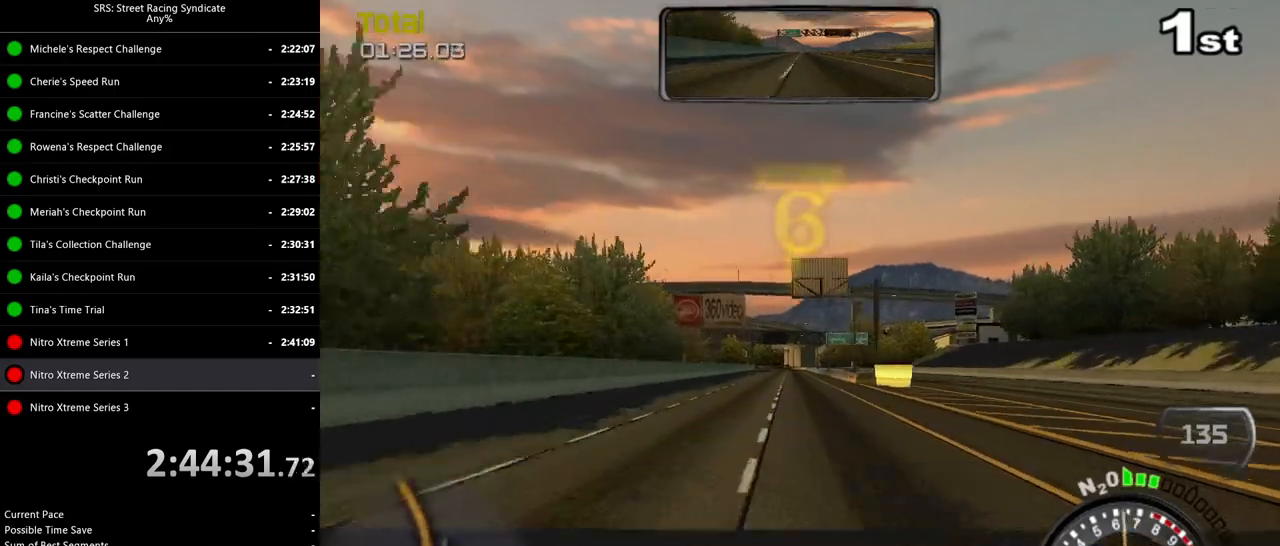
{"buttons": ["R2"], "left_stick": "center", "events": []}
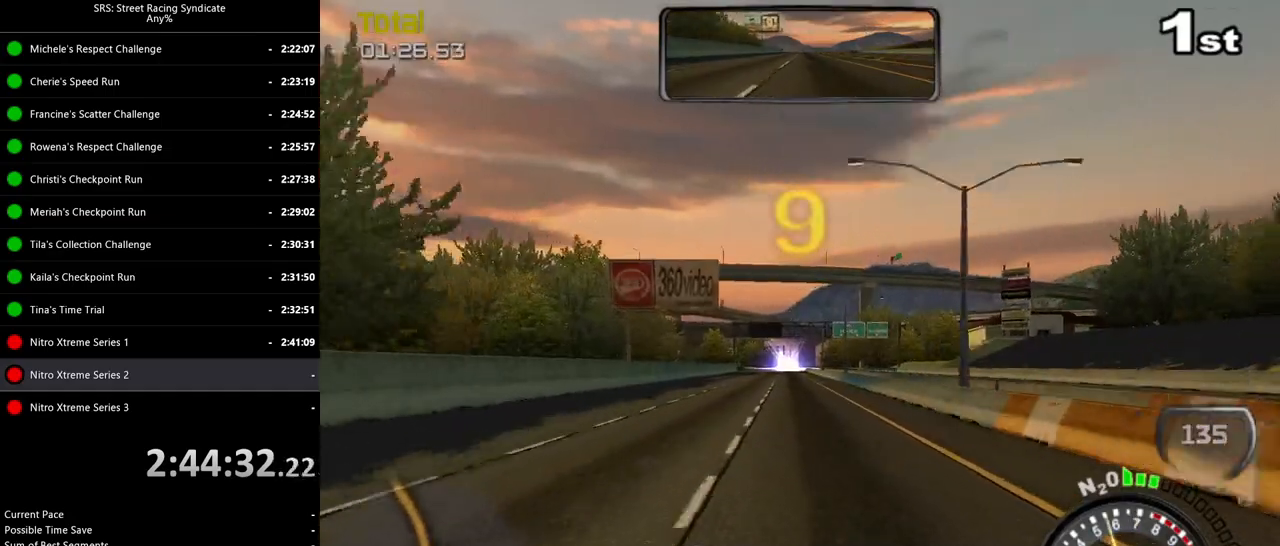
{"buttons": ["R2"], "left_stick": "center", "events": [[50, "left_stick", "left"], [167, "left_stick", "center"], [367, "left_stick", "left"], [467, "left_stick", "center"]]}
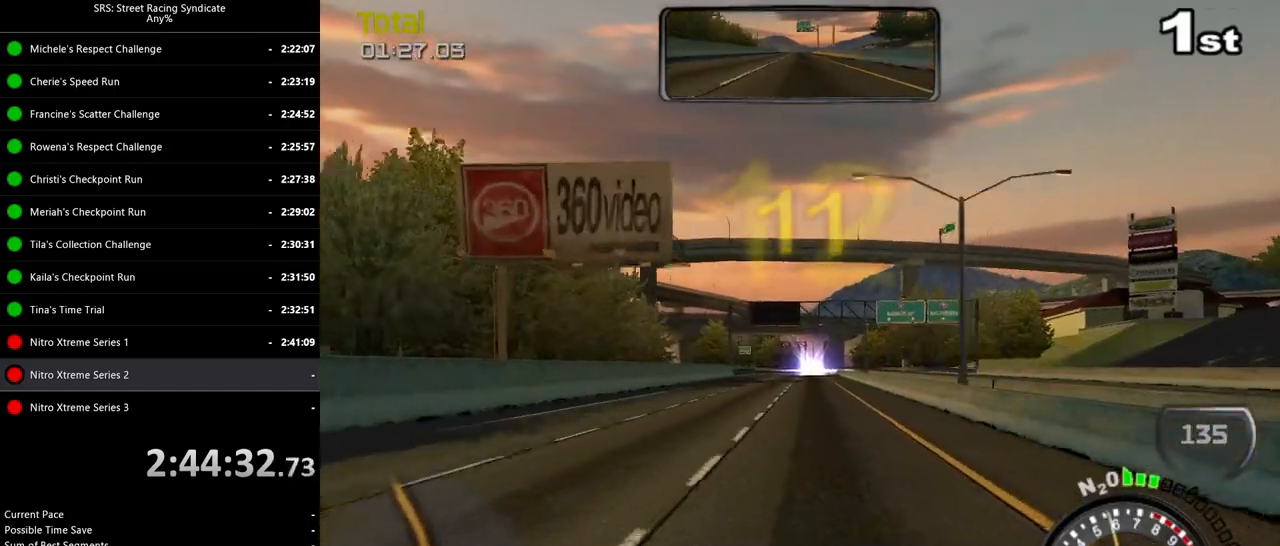
{"buttons": ["R2"], "left_stick": "center", "events": [[200, "left_stick", "up-right"], [283, "left_stick", "center"]]}
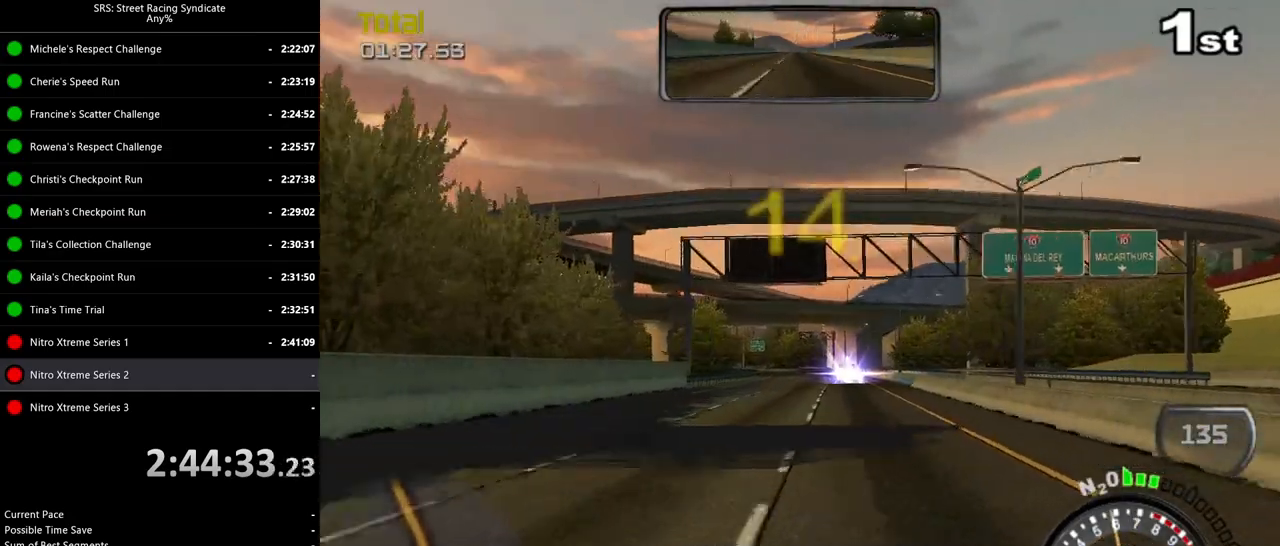
{"buttons": ["R2"], "left_stick": "left", "events": [[467, "left_stick", "left"]]}
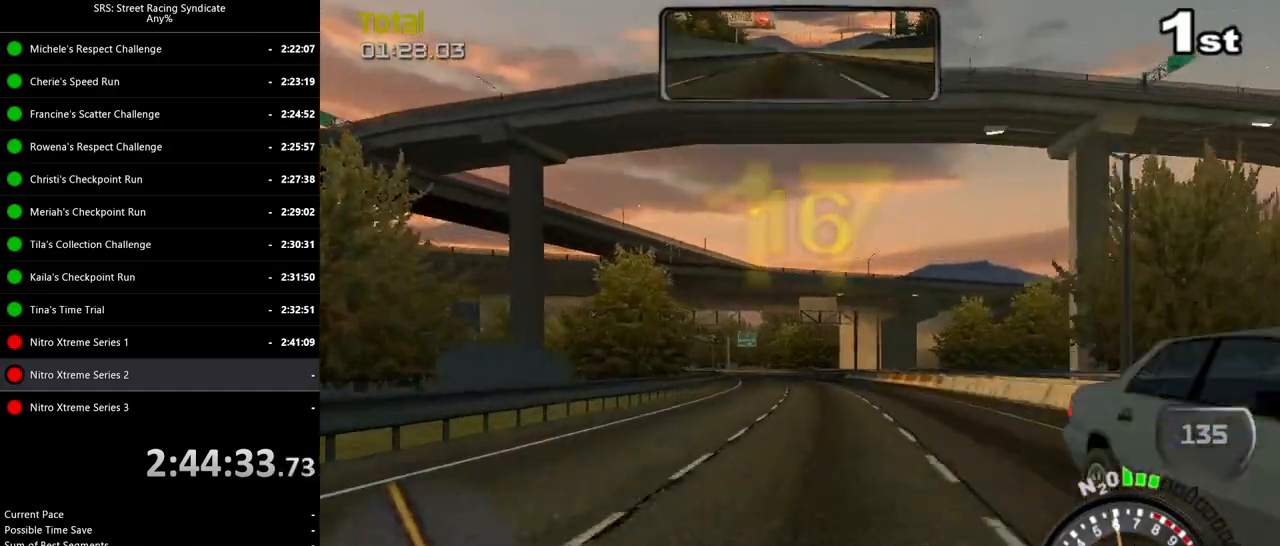
{"buttons": ["R2"], "left_stick": "center", "events": [[133, "left_stick", "center"], [233, "left_stick", "up-left"], [350, "left_stick", "center"]]}
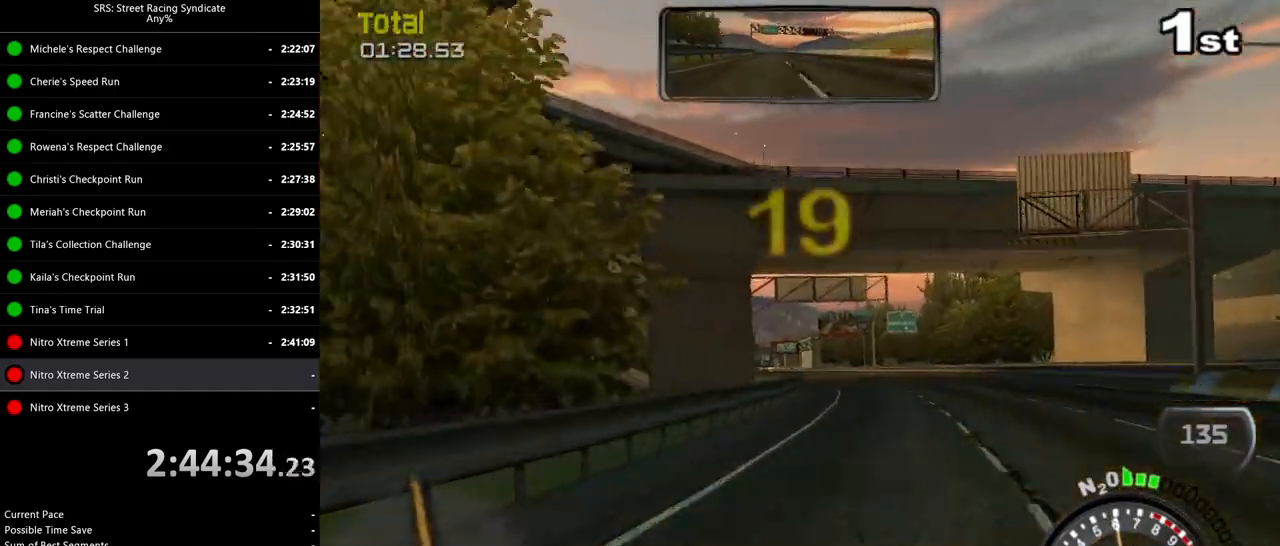
{"buttons": ["R2"], "left_stick": "center", "events": [[150, "left_stick", "left"], [250, "left_stick", "center"], [401, "left_stick", "left"], [501, "left_stick", "center"]]}
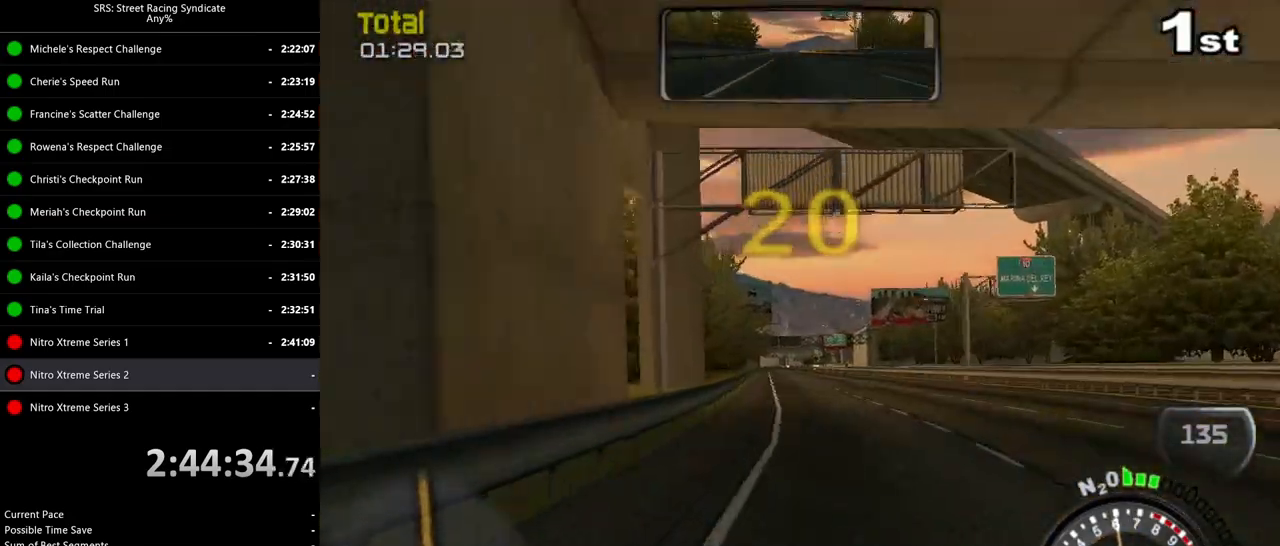
{"buttons": ["R2"], "left_stick": "up-right", "events": [[133, "left_stick", "left"], [250, "left_stick", "center"], [483, "left_stick", "up-right"]]}
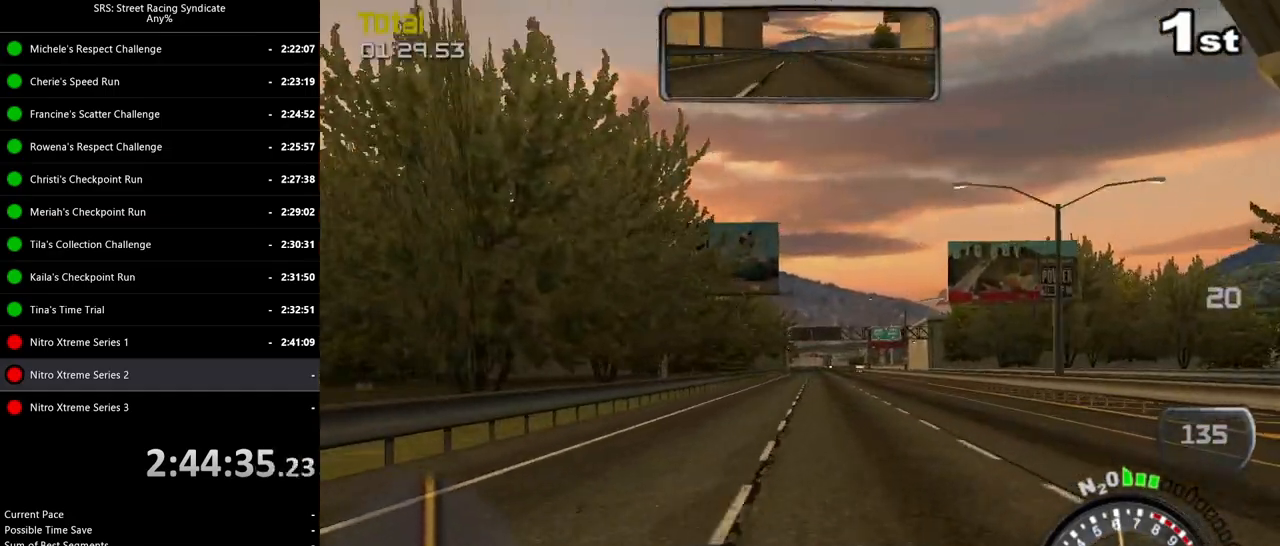
{"buttons": ["SQUARE", "R2"], "left_stick": "center", "events": [[50, "SQUARE", "down"], [84, "left_stick", "center"]]}
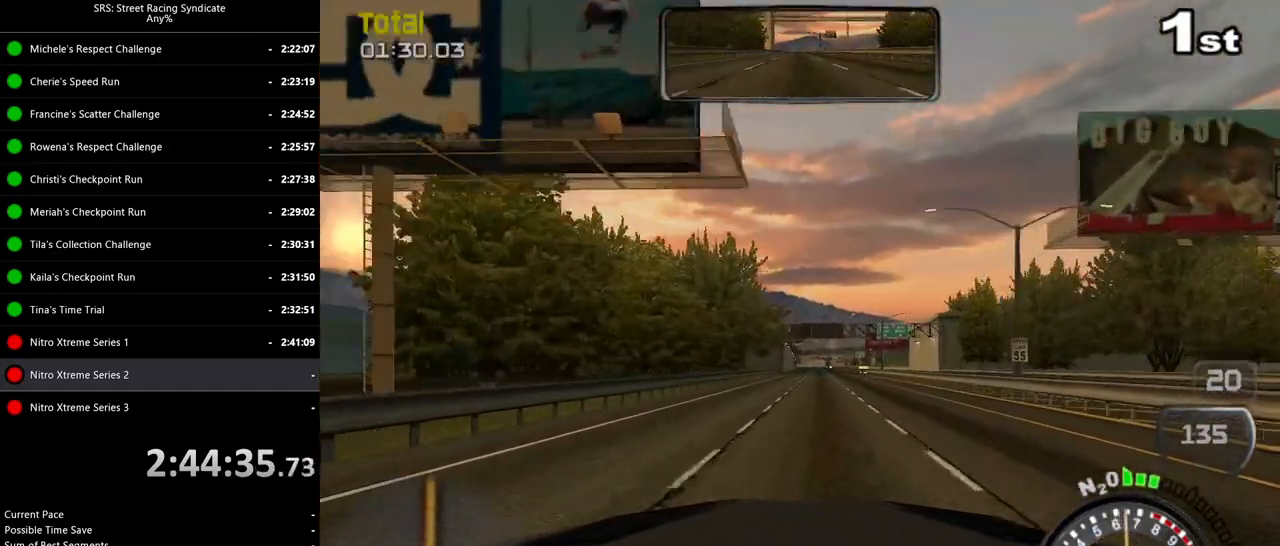
{"buttons": ["R2"], "left_stick": "up-right", "events": [[433, "left_stick", "up-right"], [467, "SQUARE", "up"]]}
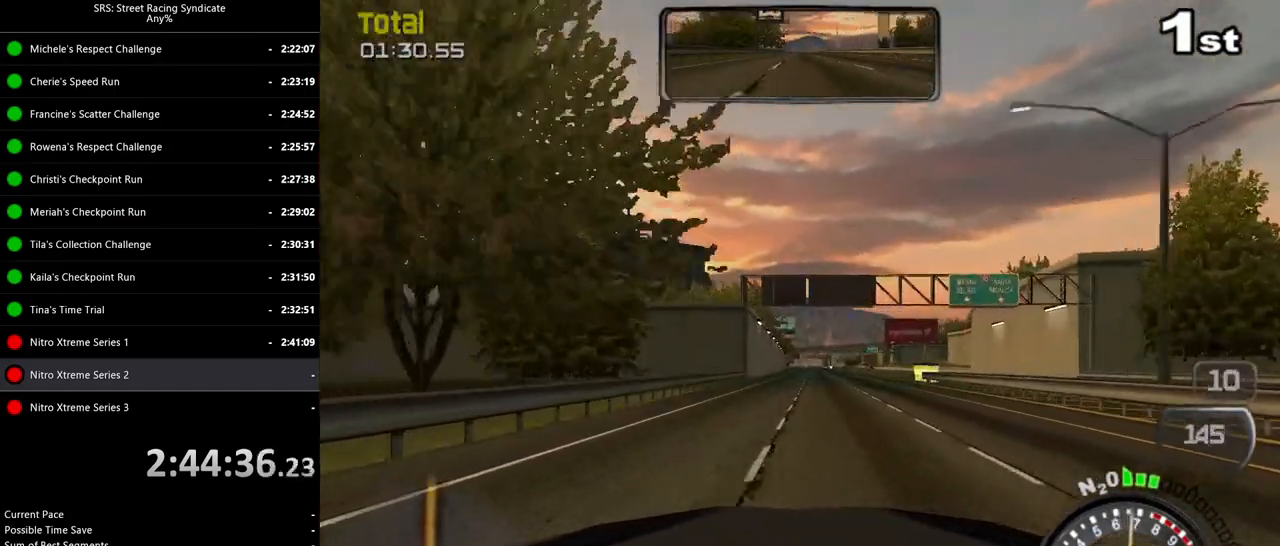
{"buttons": ["R2"], "left_stick": "center", "events": [[33, "left_stick", "center"]]}
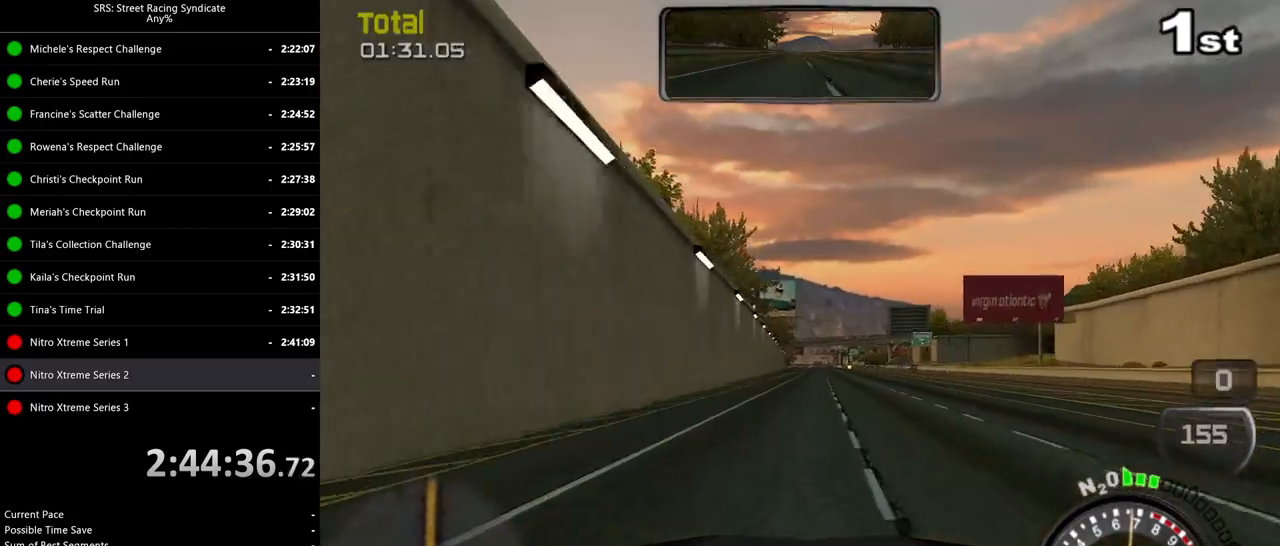
{"buttons": ["R2"], "left_stick": "center", "events": [[33, "left_stick", "up-right"], [133, "left_stick", "center"]]}
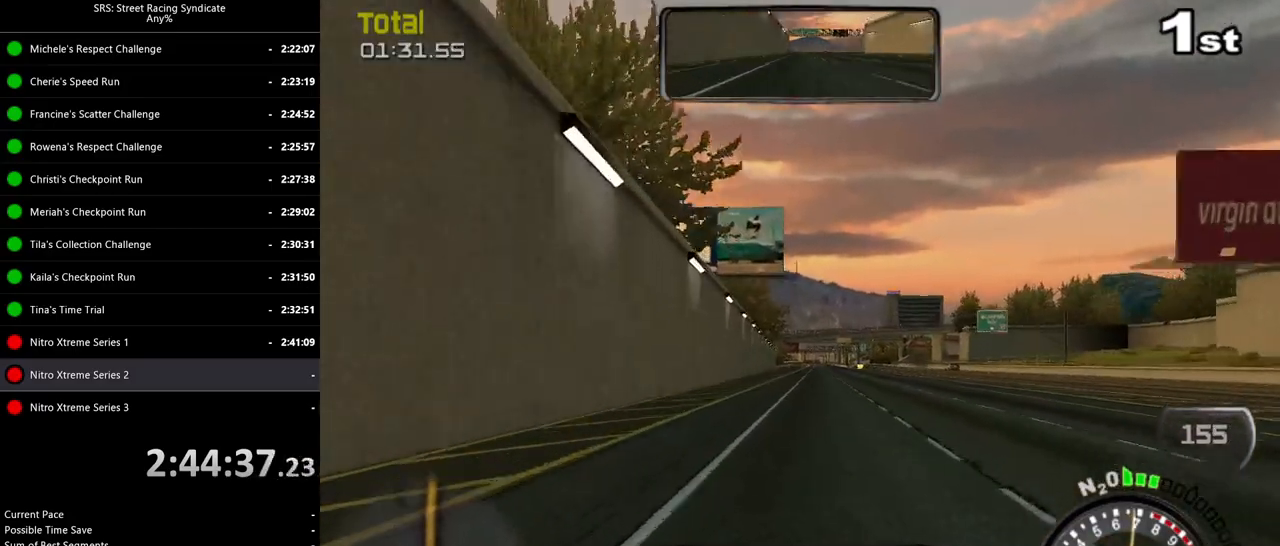
{"buttons": ["R2"], "left_stick": "center", "events": []}